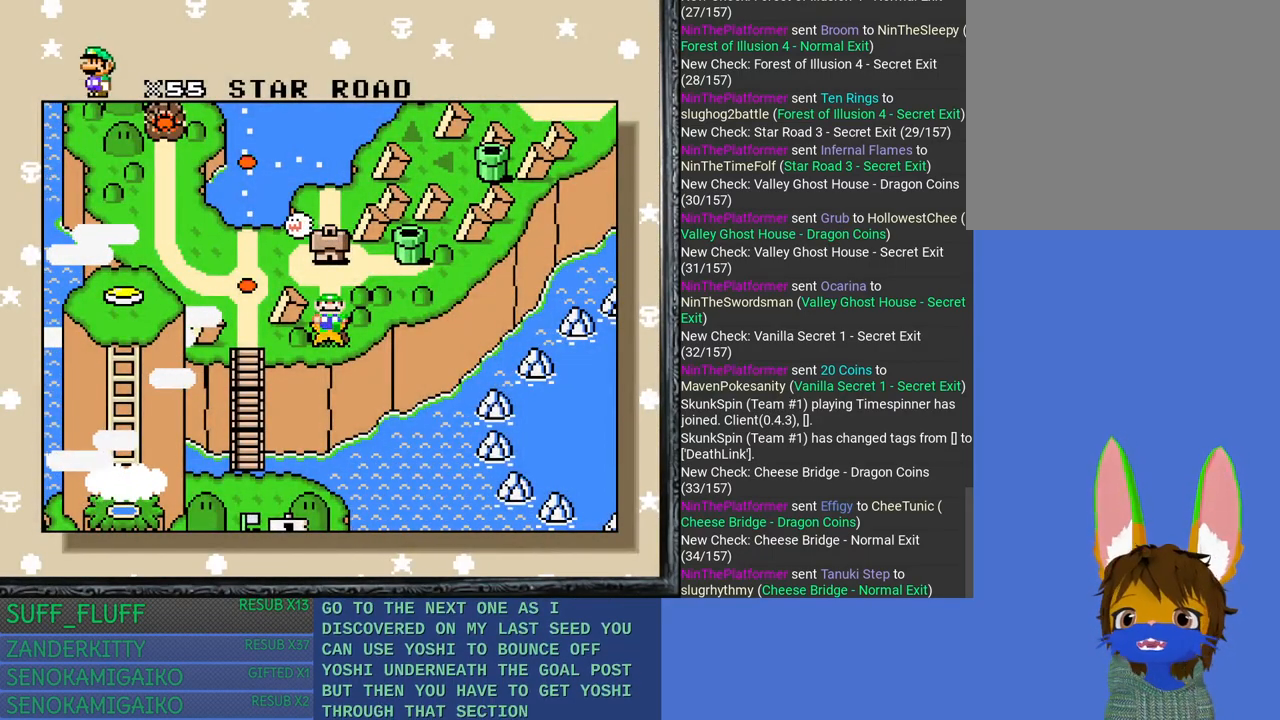
Gameplay with a controller (PlayStation layout); each line is a JSON object with the inputs held at the frame after it. "events" lists button and stick changes between this image and that frame as [ms after this image, input, new state], when the widget could be followed in between. Not read: R3.
{"buttons": [], "left_stick": "center", "right_stick": "center", "events": [[183, "left_stick", "up"], [350, "left_stick", "center"]]}
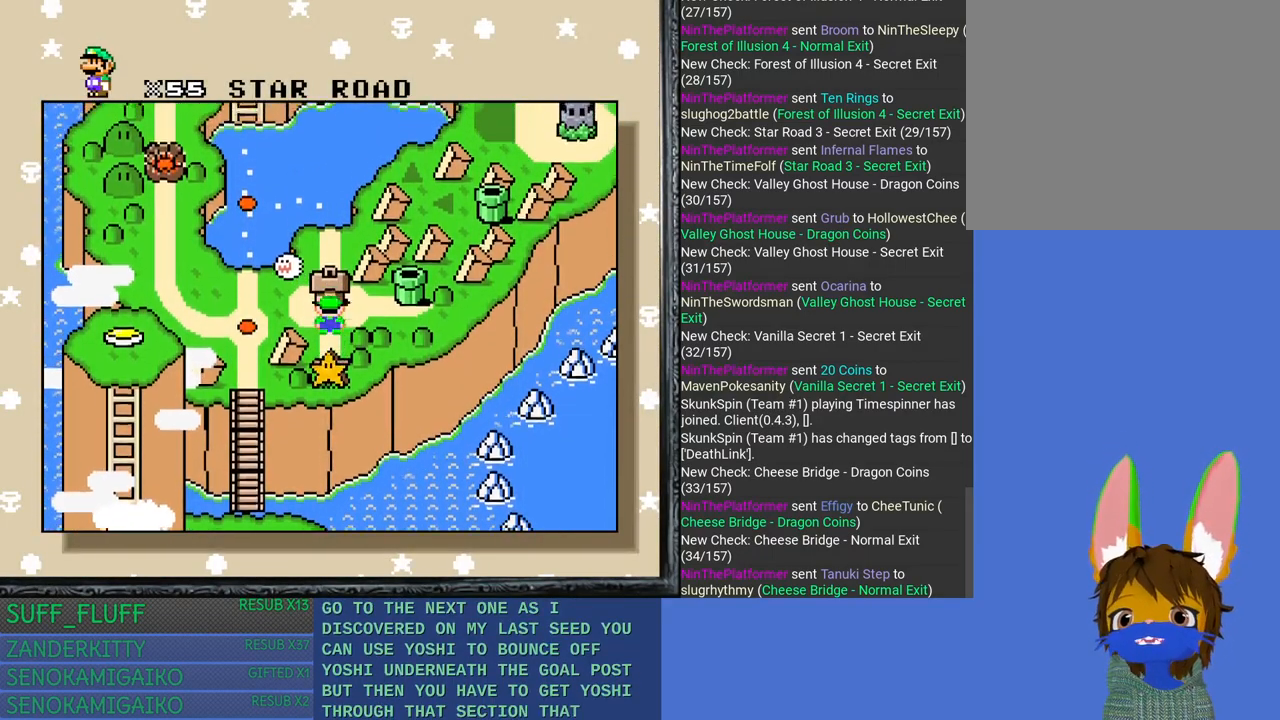
{"buttons": [], "left_stick": "up", "right_stick": "center", "events": [[383, "left_stick", "up"]]}
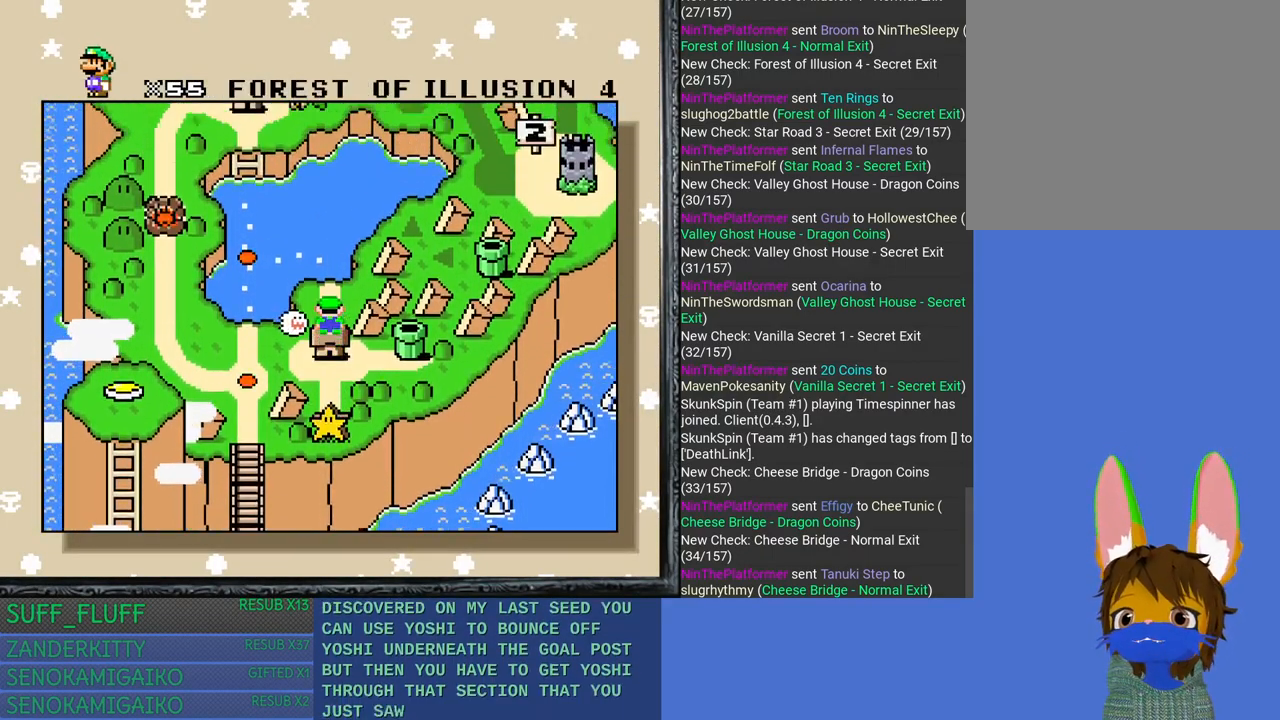
{"buttons": [], "left_stick": "center", "right_stick": "center", "events": [[100, "left_stick", "center"]]}
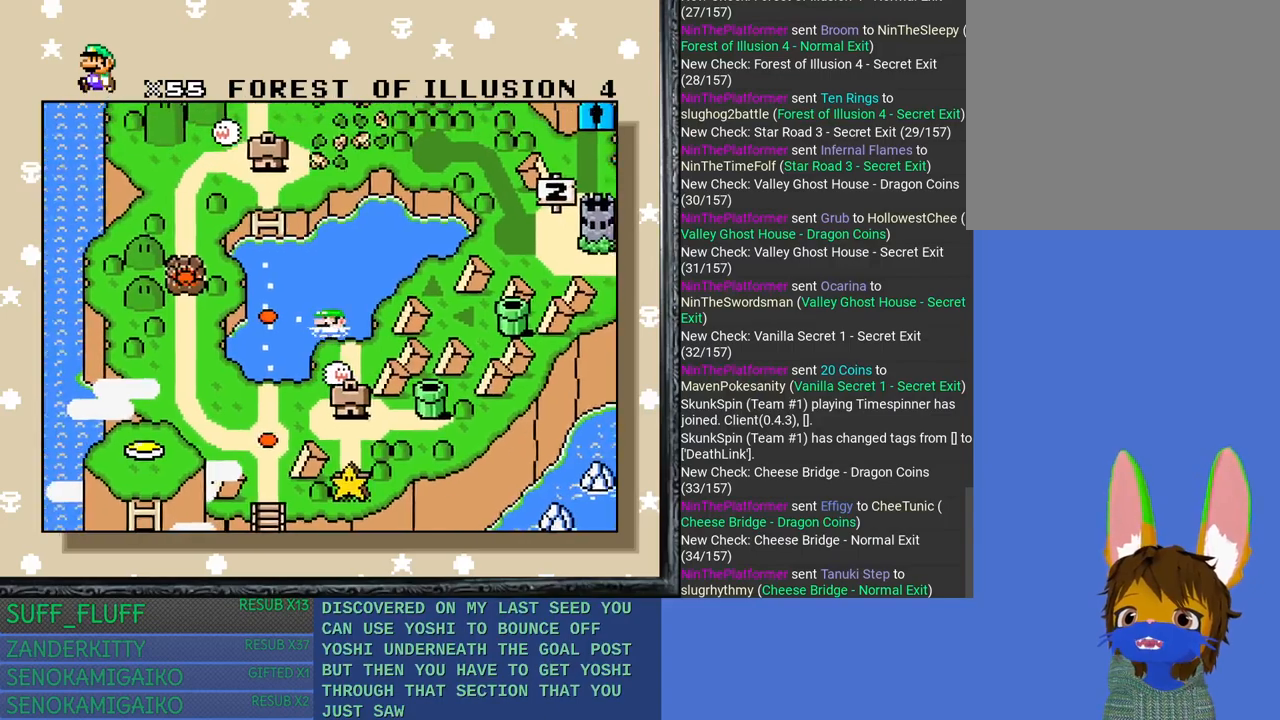
{"buttons": [], "left_stick": "center", "right_stick": "center", "events": []}
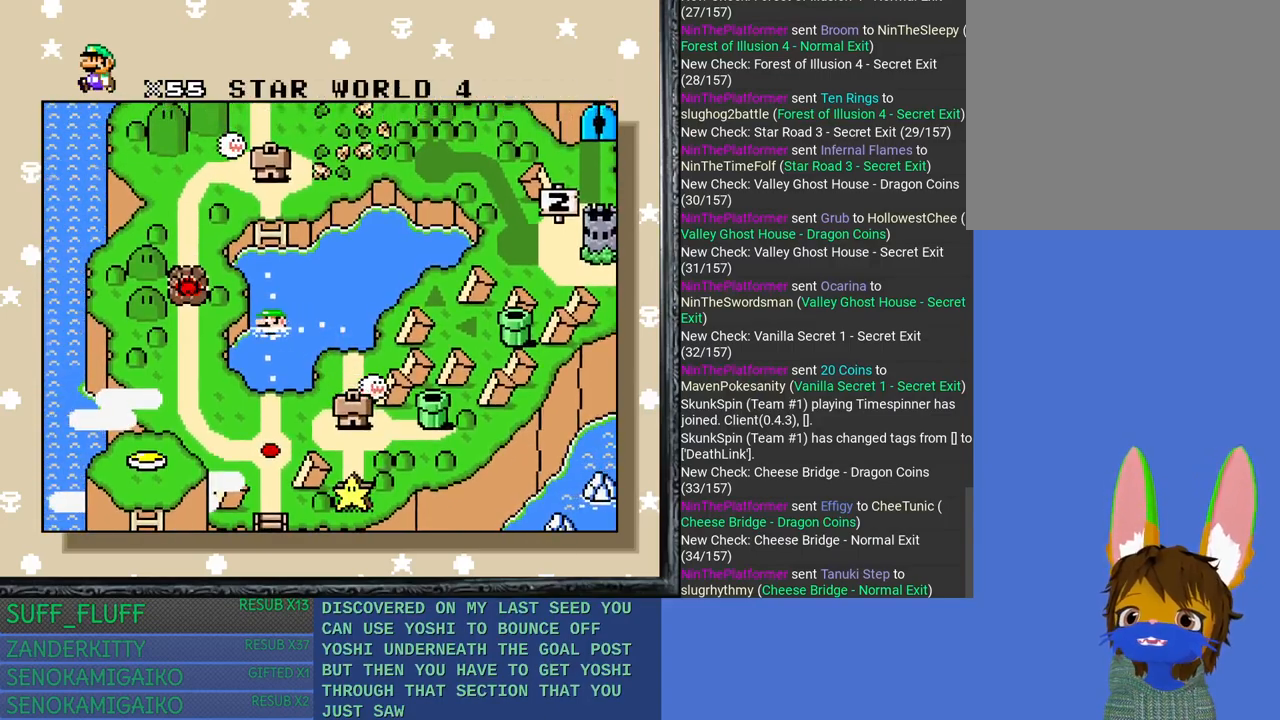
{"buttons": [], "left_stick": "center", "right_stick": "center", "events": [[17, "left_stick", "down"], [250, "left_stick", "center"]]}
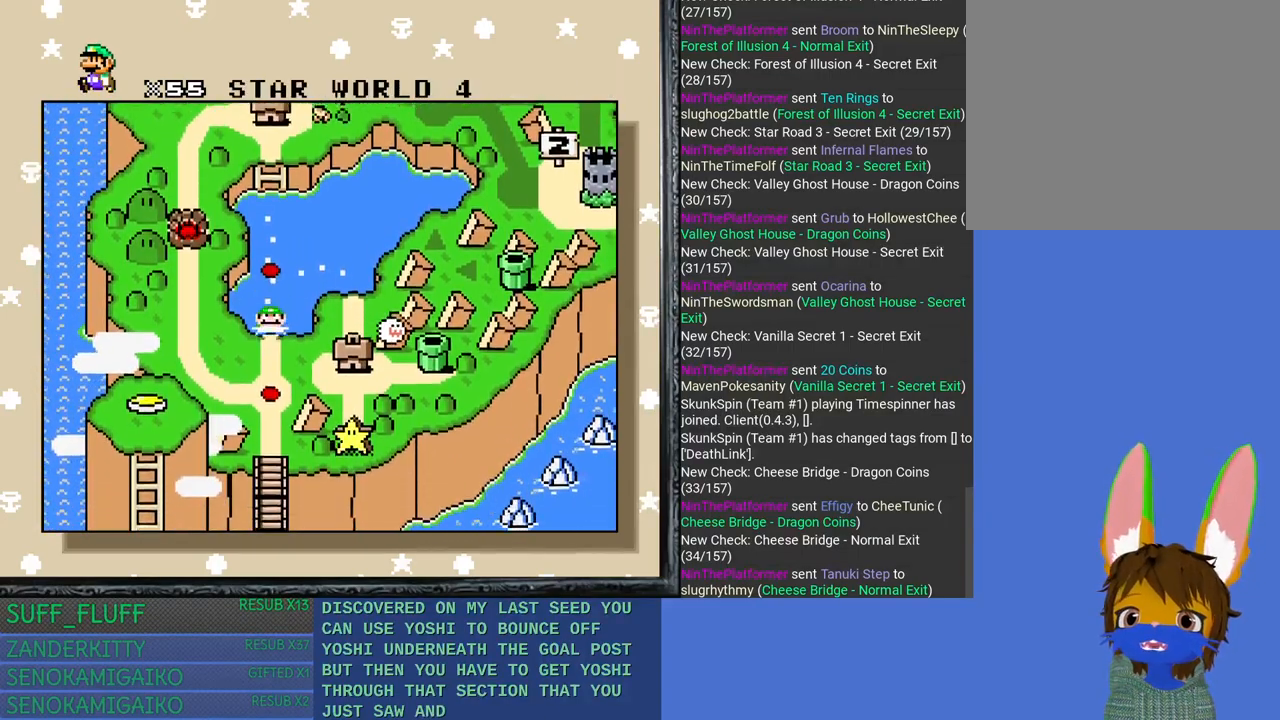
{"buttons": [], "left_stick": "center", "right_stick": "center", "events": []}
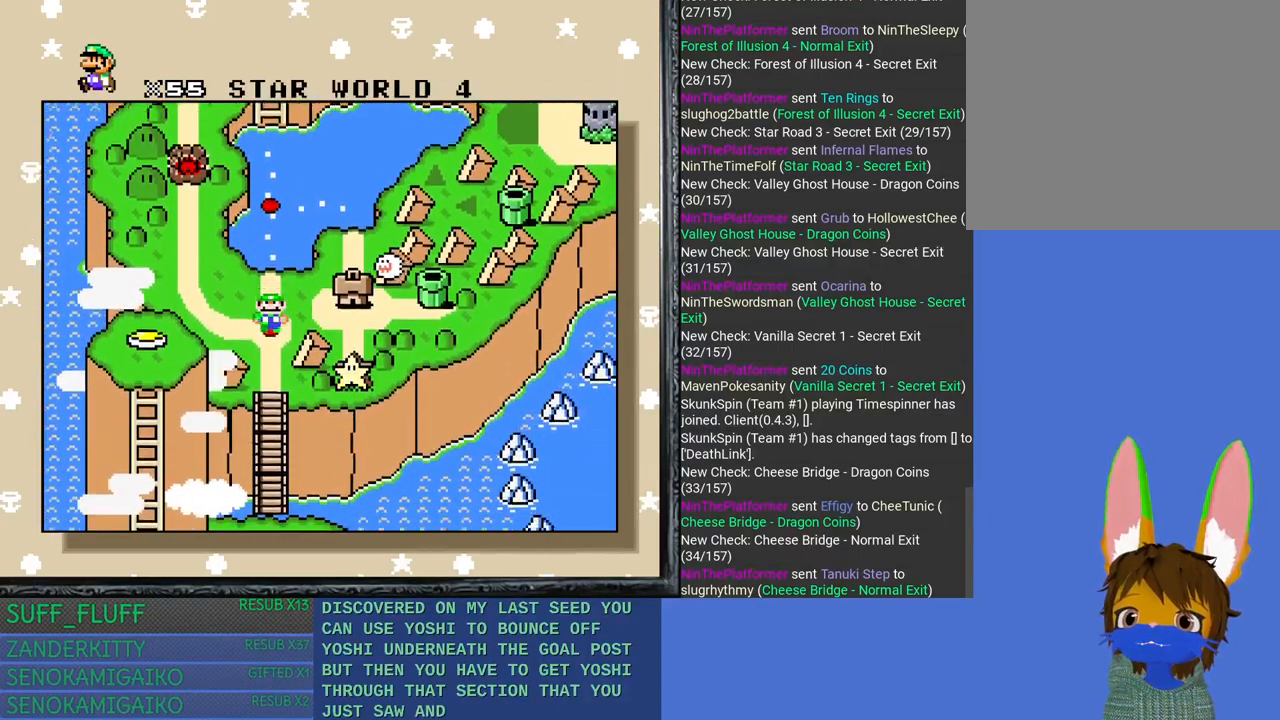
{"buttons": [], "left_stick": "center", "right_stick": "center", "events": [[100, "left_stick", "down"], [333, "left_stick", "center"]]}
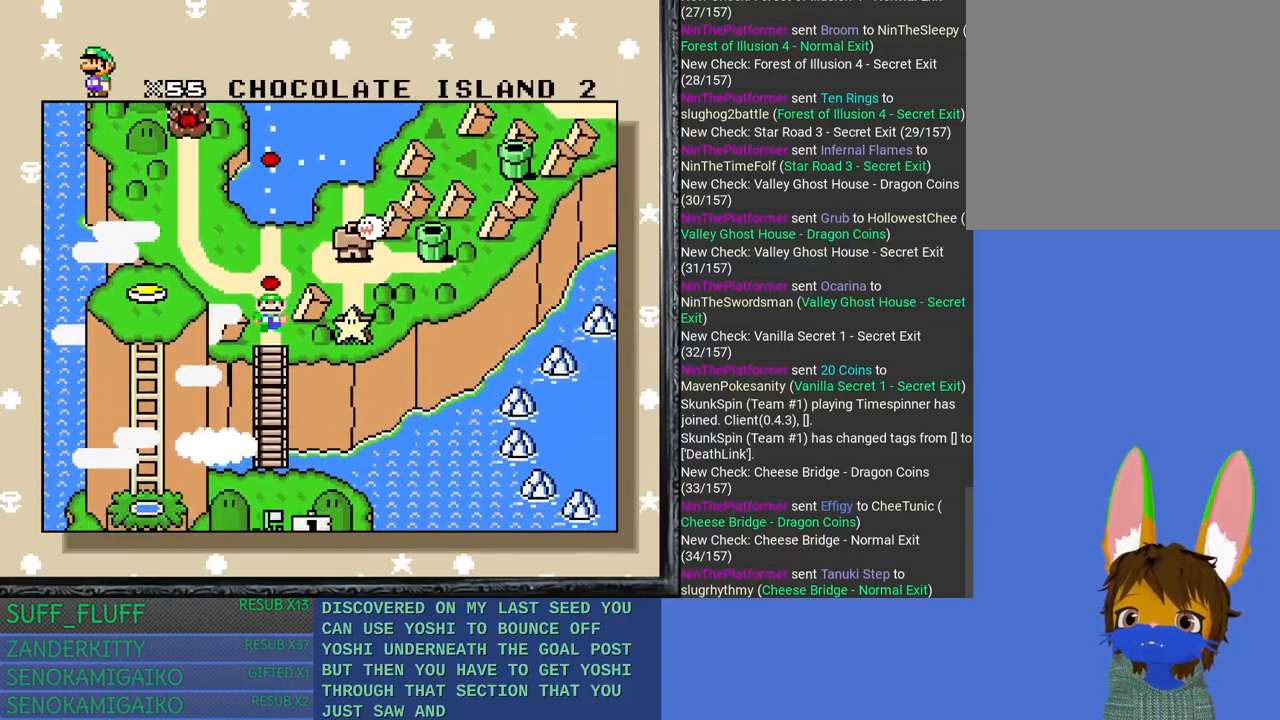
{"buttons": [], "left_stick": "center", "right_stick": "center", "events": []}
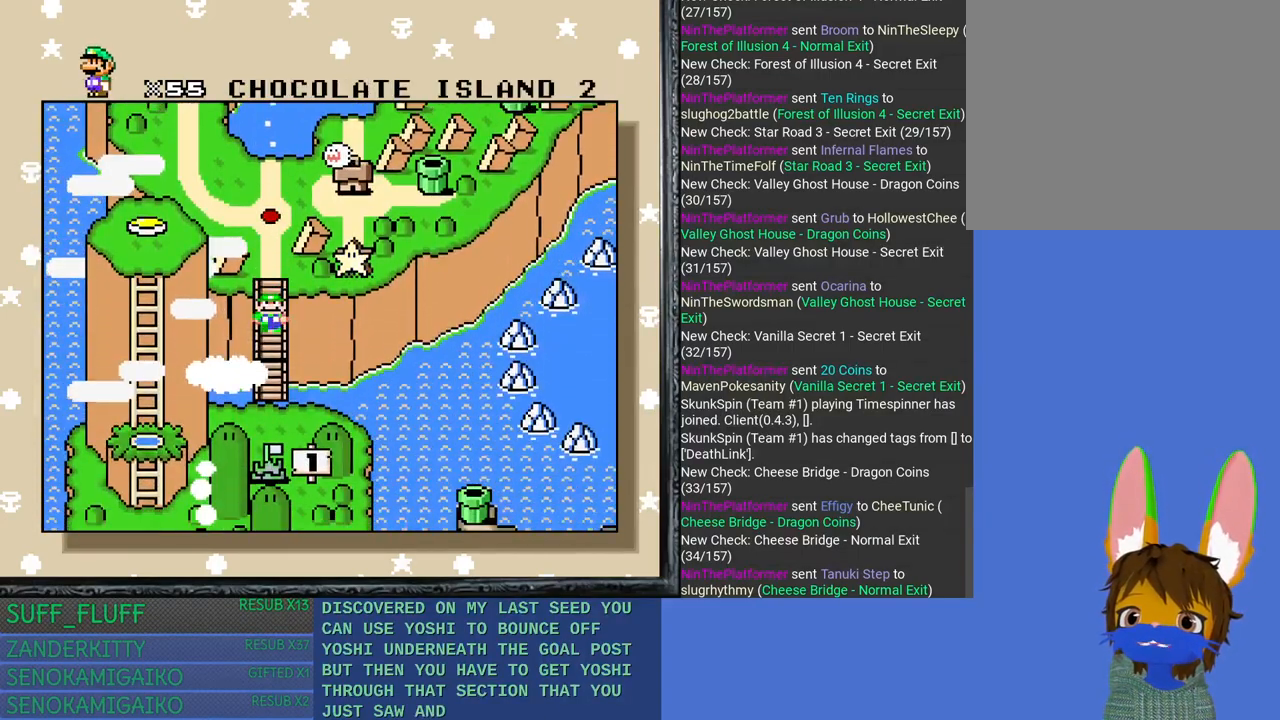
{"buttons": [], "left_stick": "center", "right_stick": "center", "events": []}
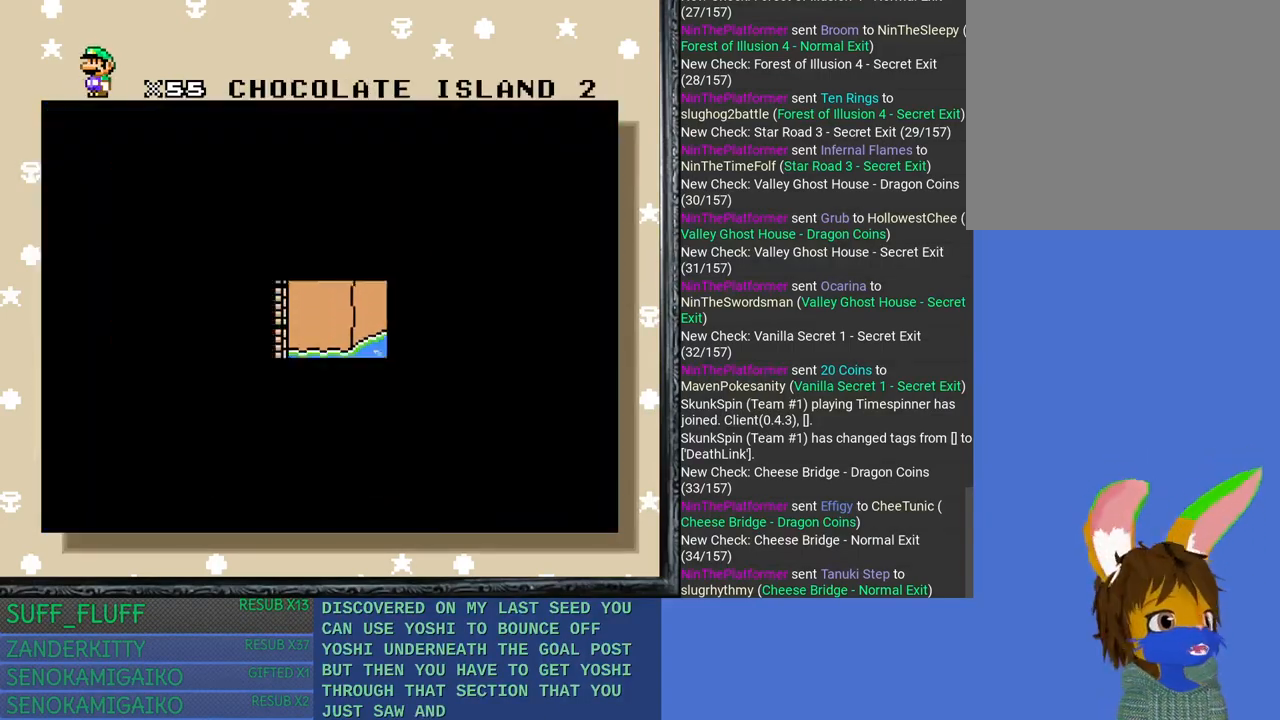
{"buttons": [], "left_stick": "center", "right_stick": "center", "events": []}
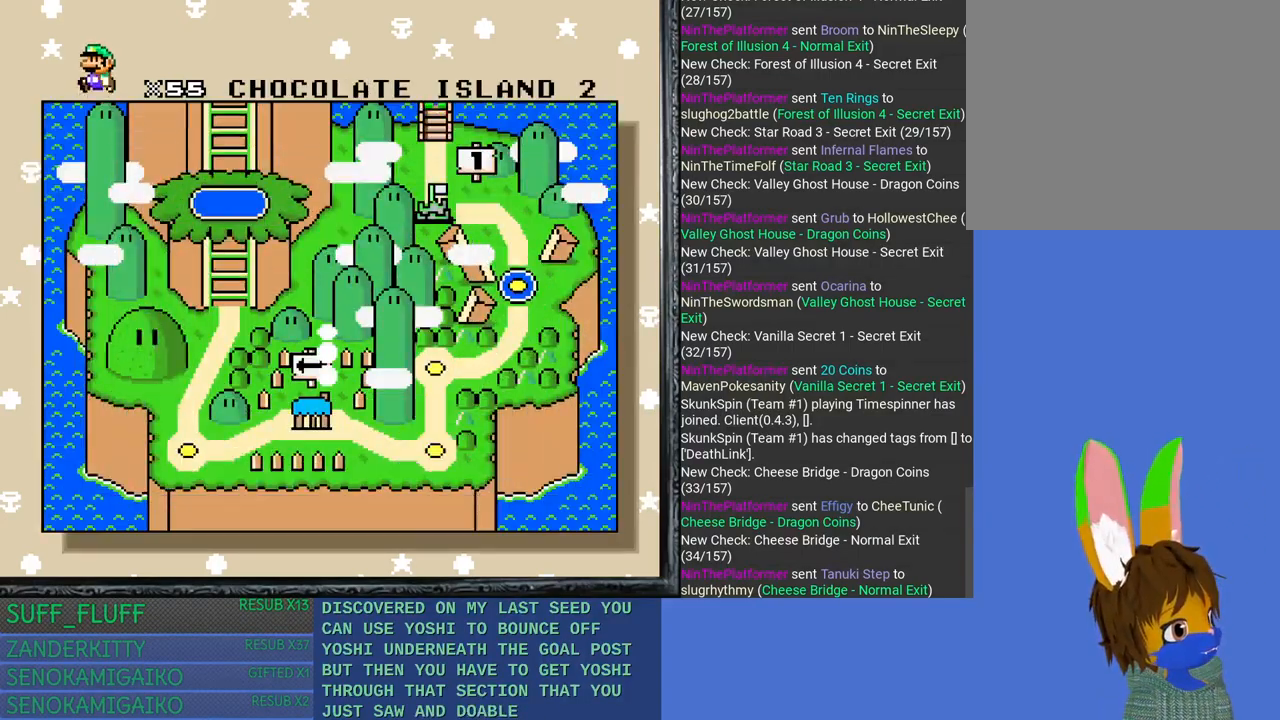
{"buttons": [], "left_stick": "center", "right_stick": "center", "events": []}
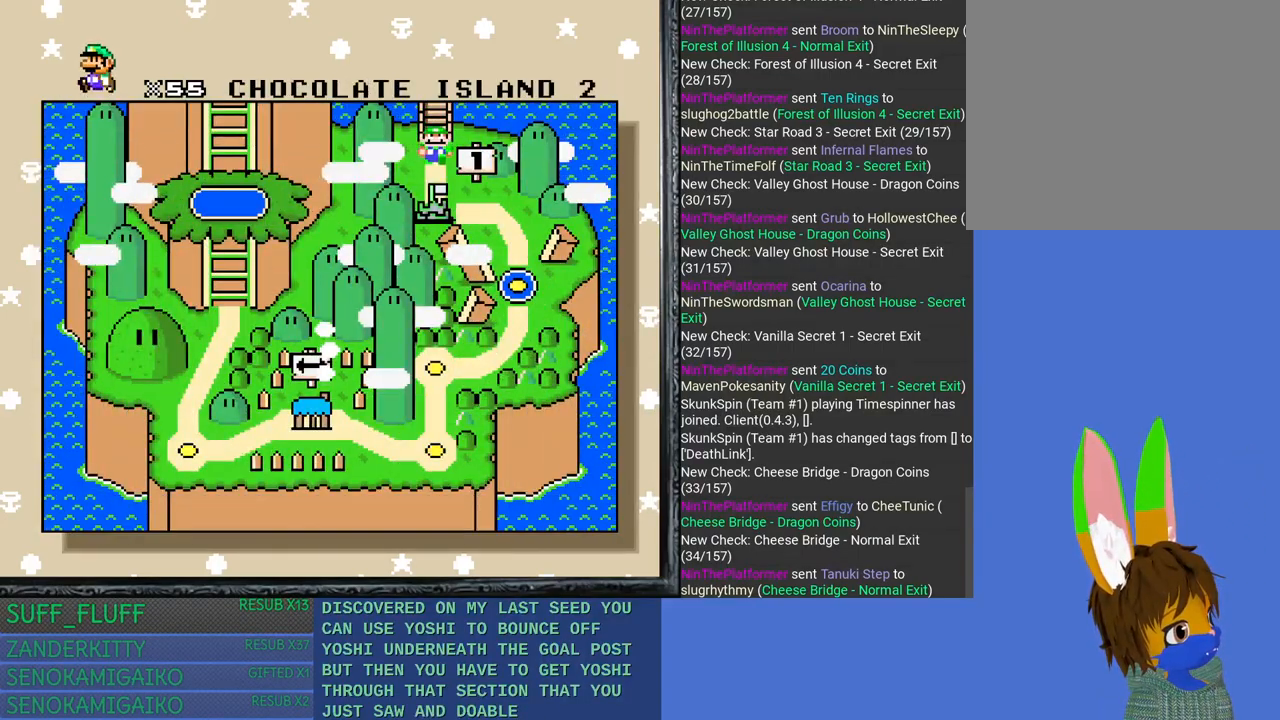
{"buttons": [], "left_stick": "right", "right_stick": "center", "events": [[300, "left_stick", "right"]]}
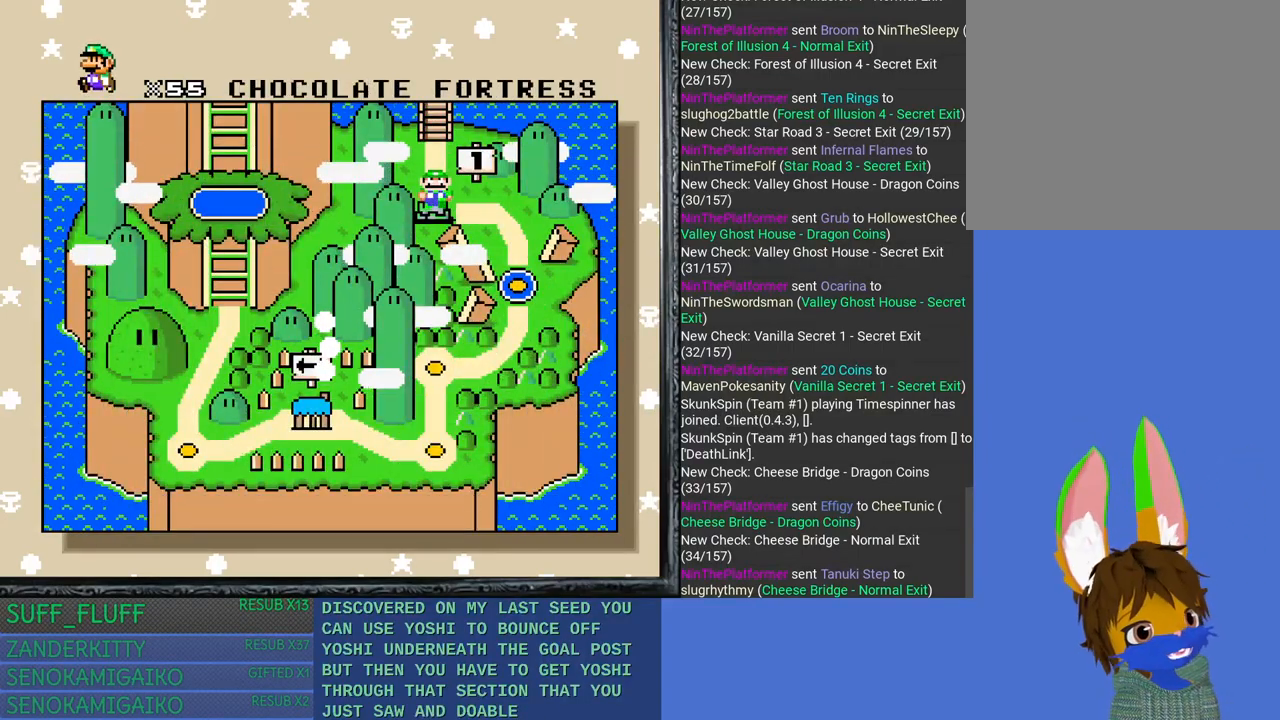
{"buttons": [], "left_stick": "center", "right_stick": "center", "events": [[417, "left_stick", "center"]]}
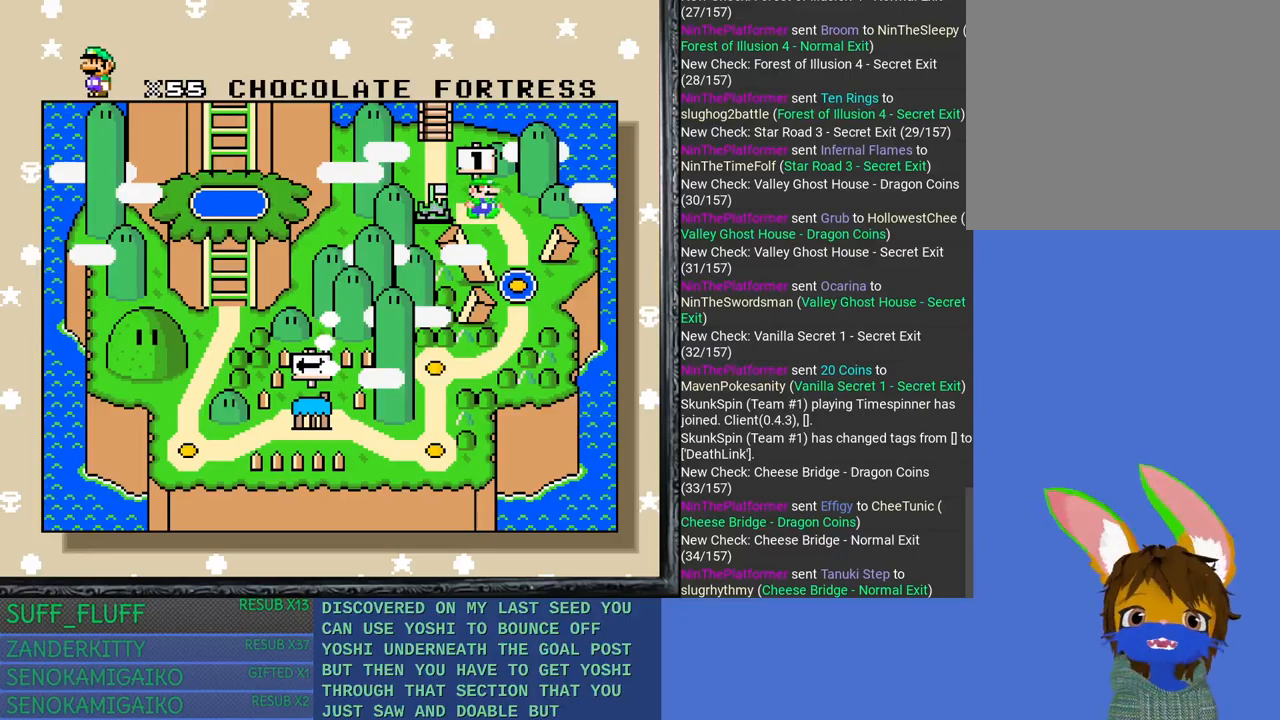
{"buttons": [], "left_stick": "center", "right_stick": "center", "events": []}
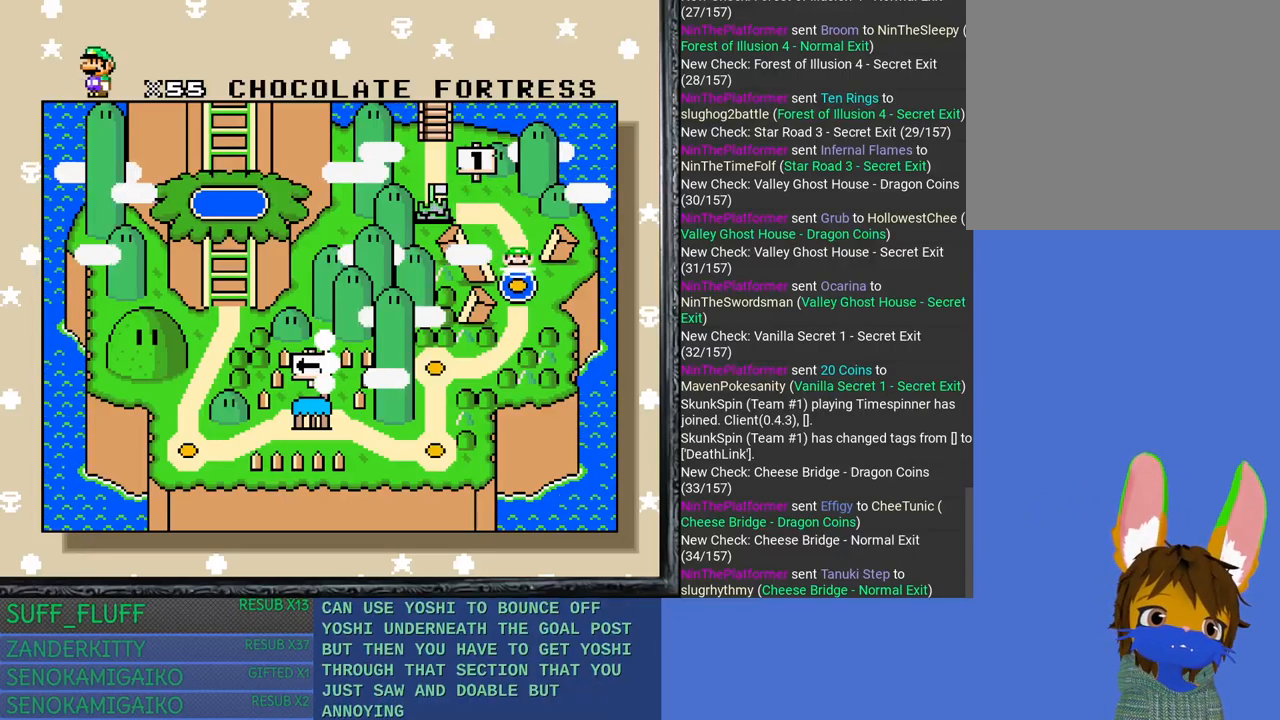
{"buttons": [], "left_stick": "center", "right_stick": "center", "events": [[50, "left_stick", "down"], [267, "left_stick", "center"], [333, "left_stick", "down"], [500, "left_stick", "center"]]}
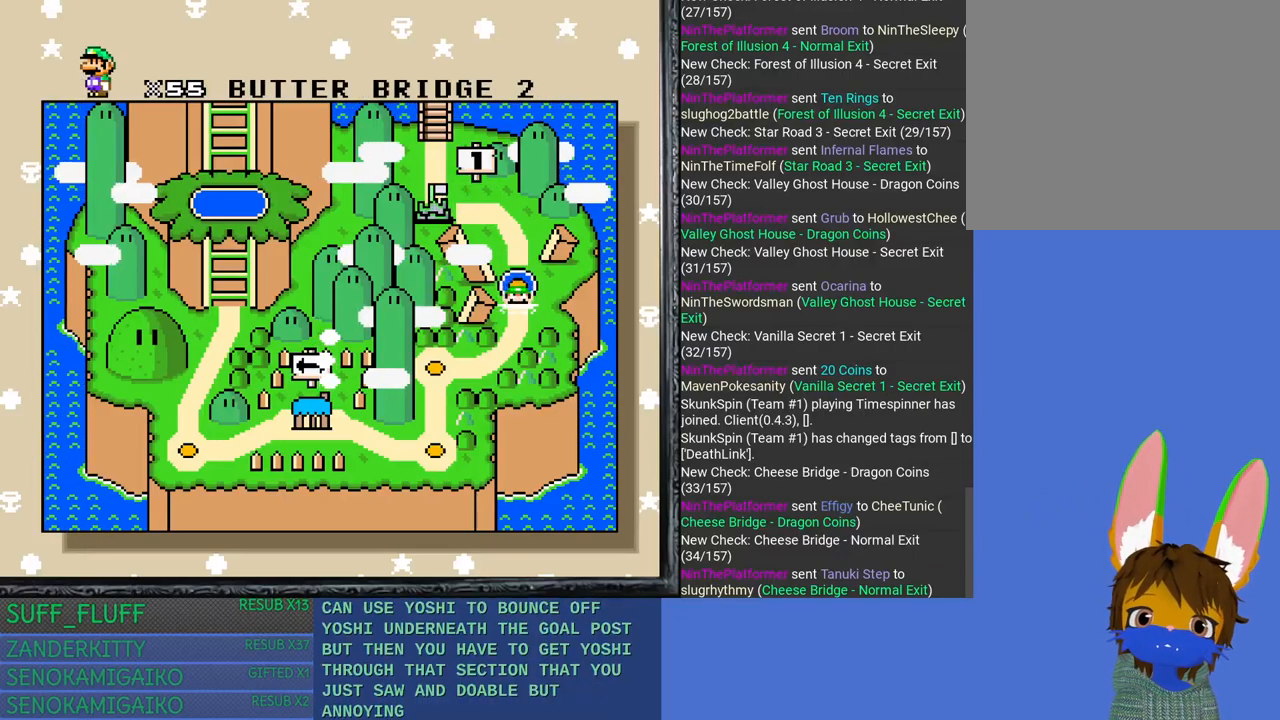
{"buttons": [], "left_stick": "center", "right_stick": "center", "events": [[83, "left_stick", "down"], [250, "left_stick", "center"]]}
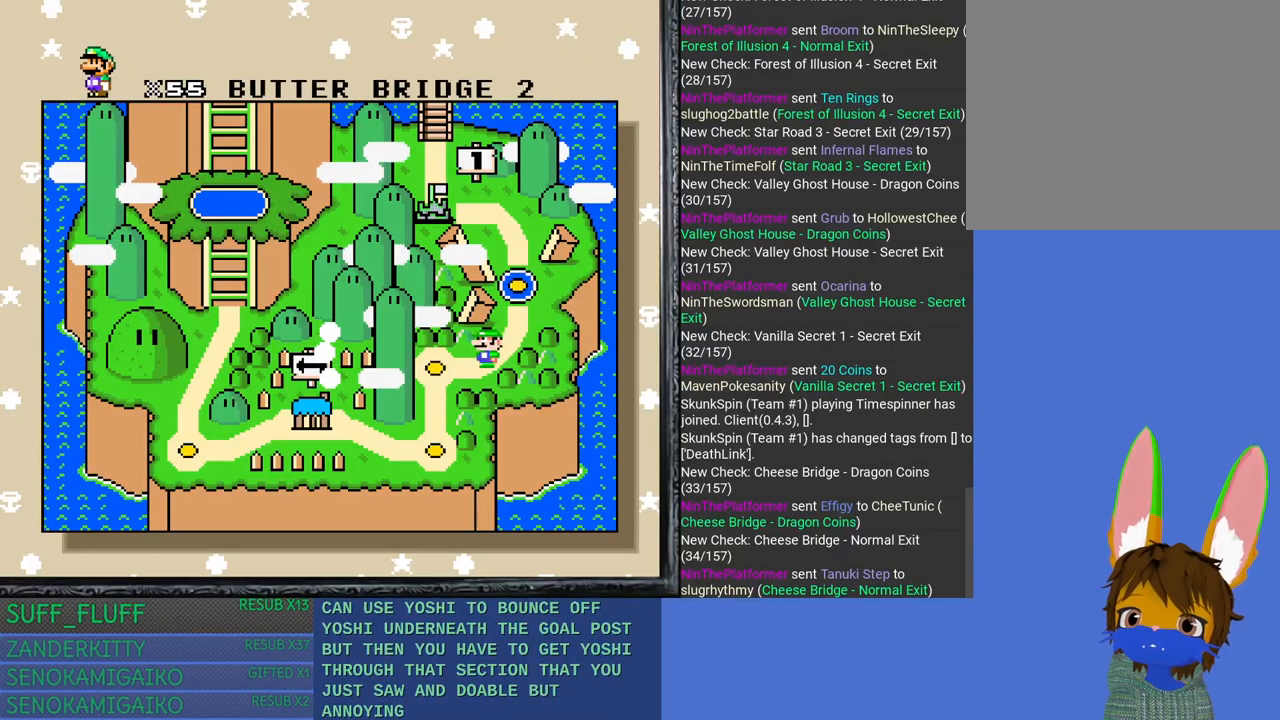
{"buttons": [], "left_stick": "center", "right_stick": "center", "events": []}
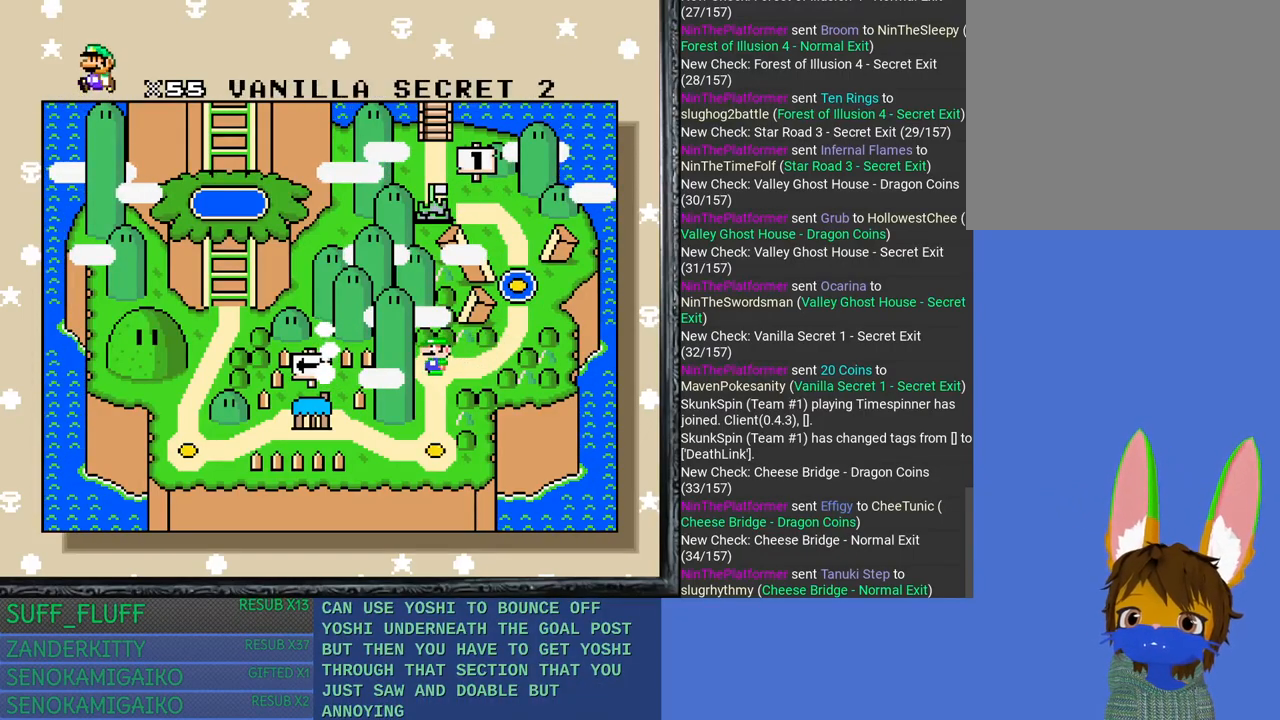
{"buttons": [], "left_stick": "center", "right_stick": "center", "events": [[33, "left_stick", "down"], [250, "left_stick", "center"]]}
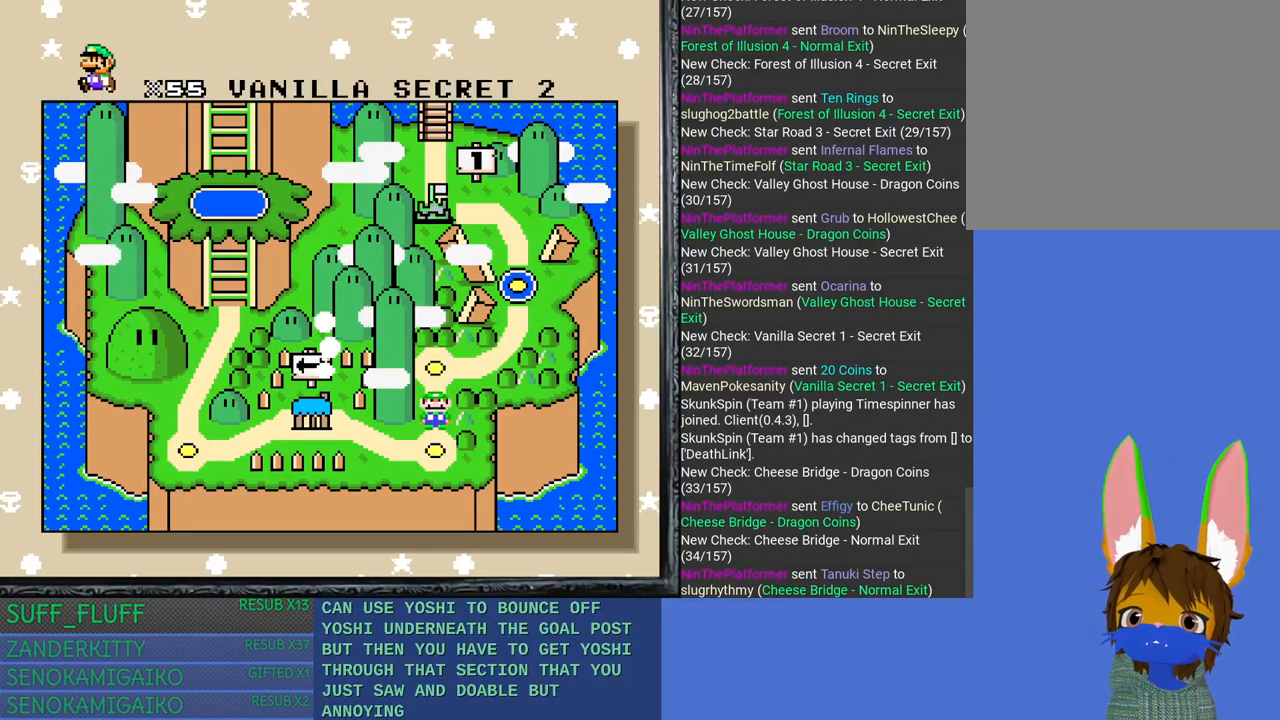
{"buttons": [], "left_stick": "left", "right_stick": "center", "events": [[317, "left_stick", "left"]]}
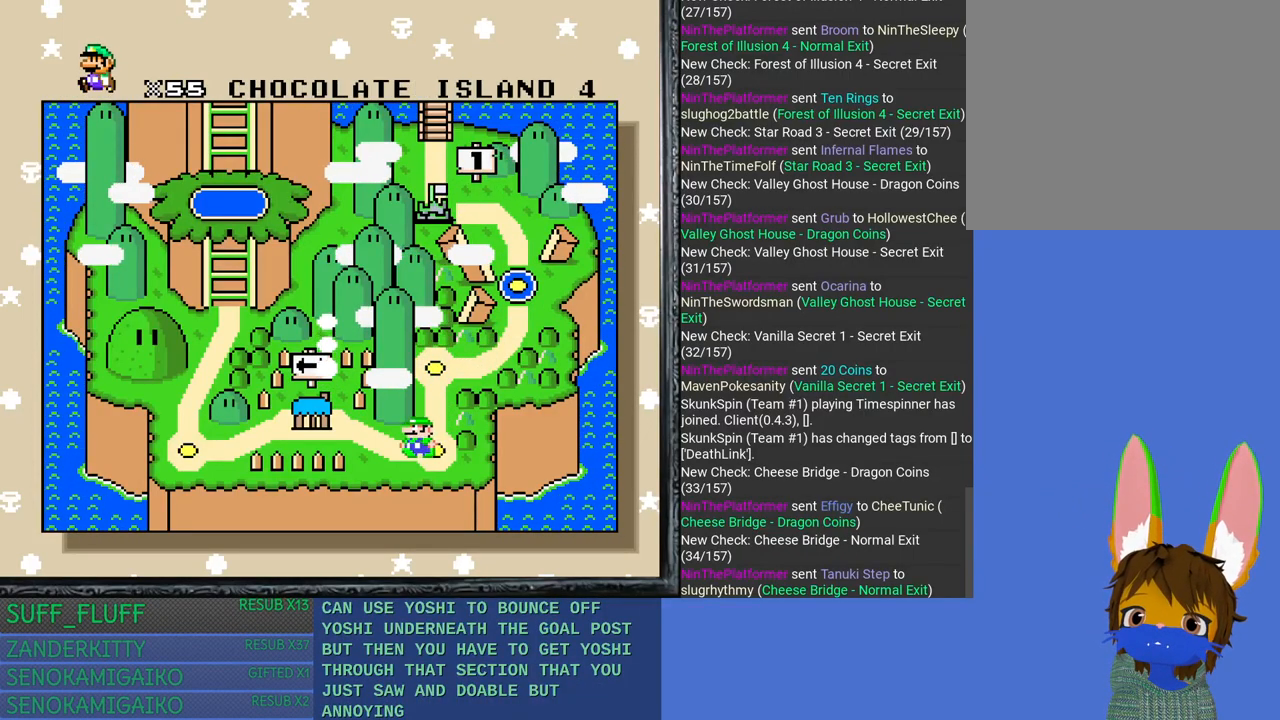
{"buttons": [], "left_stick": "center", "right_stick": "center", "events": [[17, "left_stick", "center"]]}
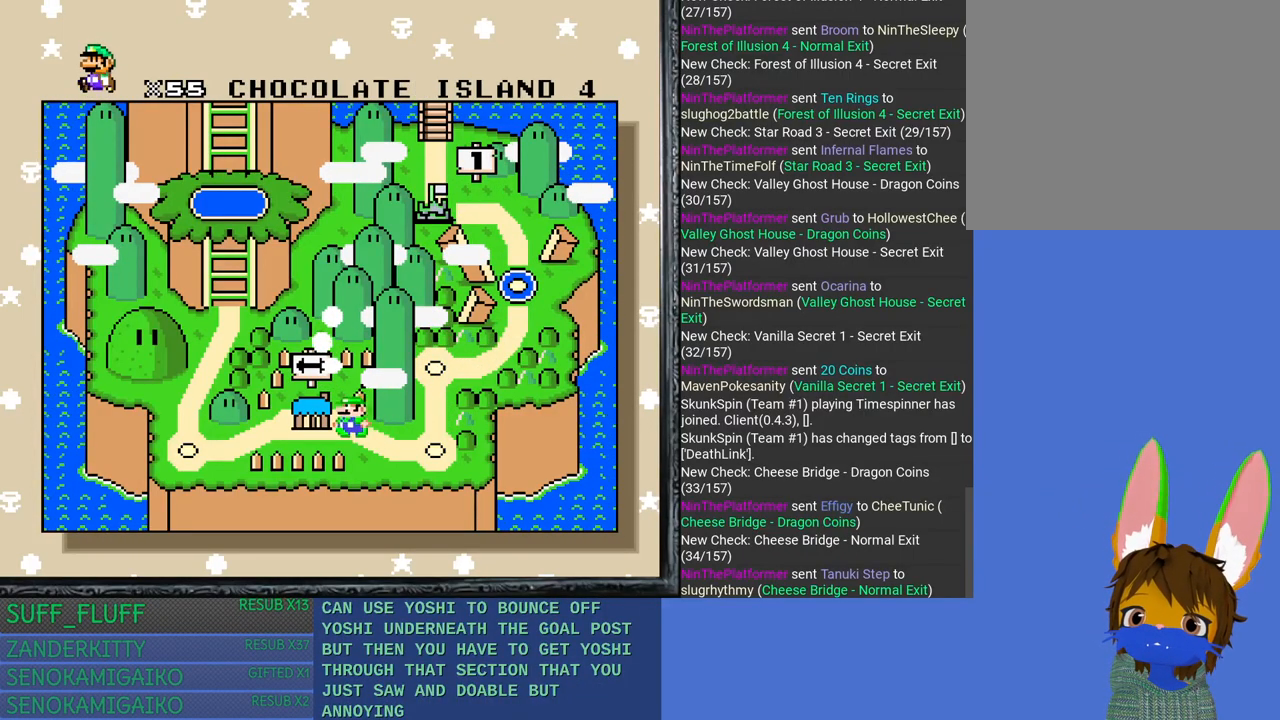
{"buttons": [], "left_stick": "center", "right_stick": "center", "events": []}
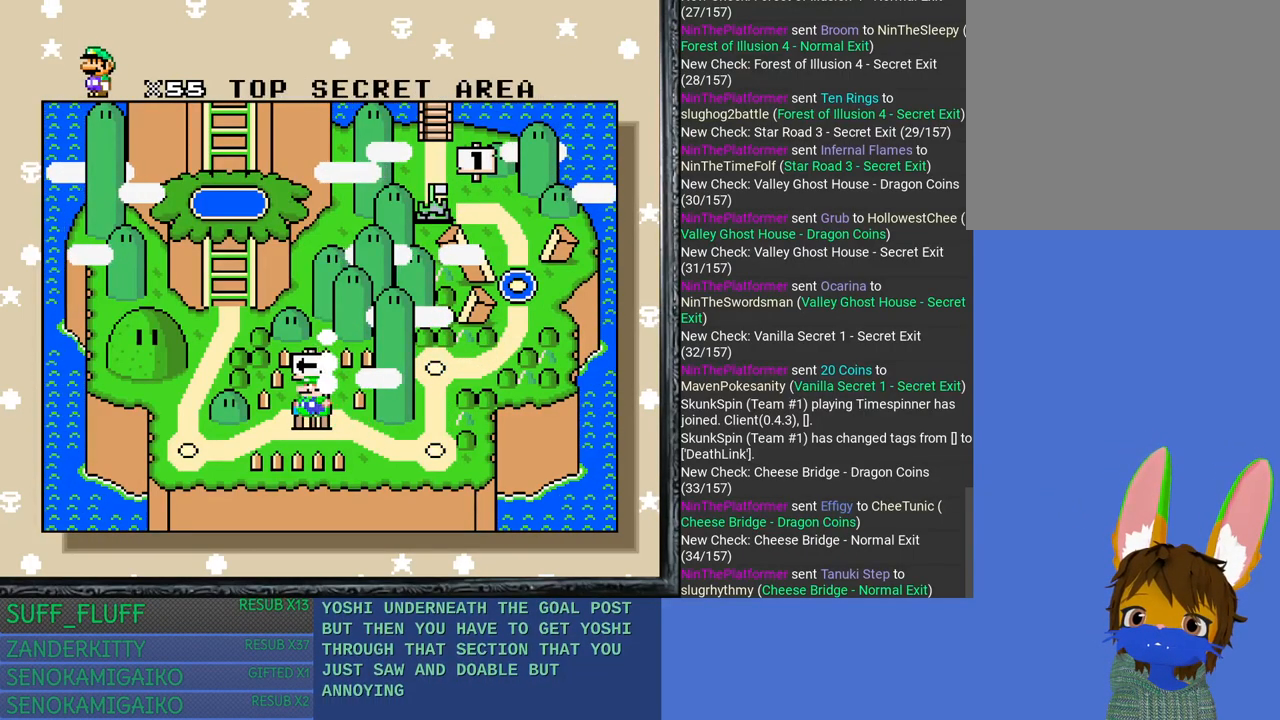
{"buttons": [], "left_stick": "center", "right_stick": "center", "events": [[83, "CROSS", "down"], [217, "CROSS", "up"]]}
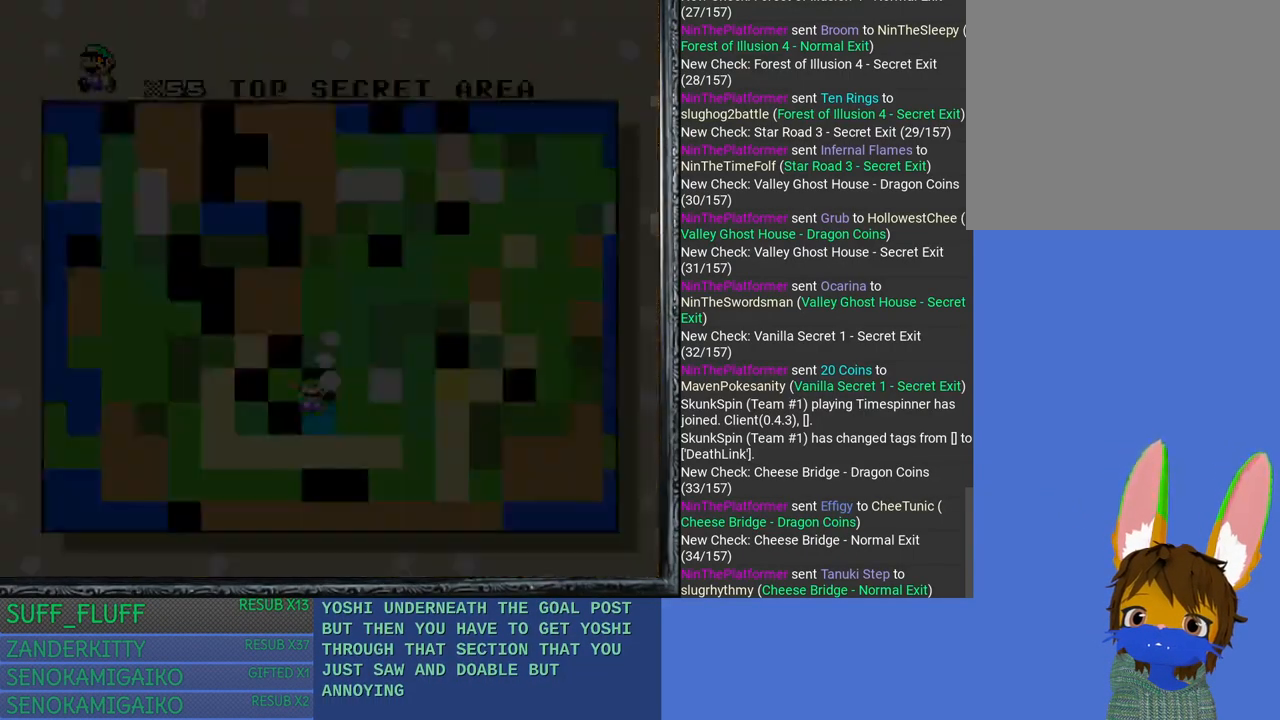
{"buttons": [], "left_stick": "center", "right_stick": "center", "events": []}